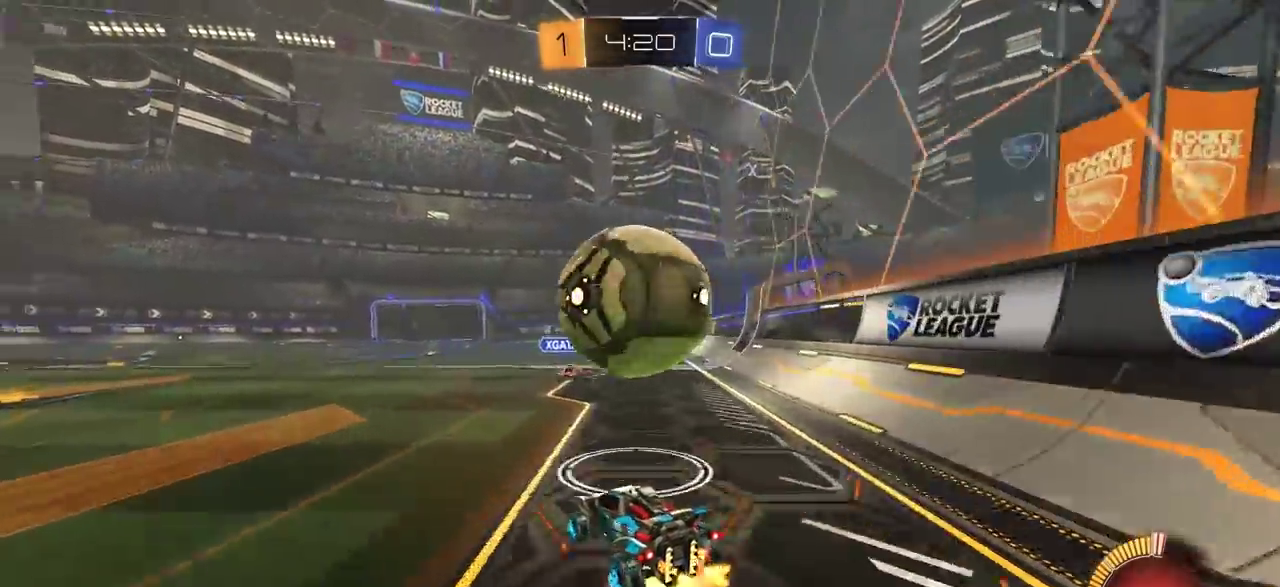
Gameplay with a controller (PlayStation layout); each line is a JSON object with the inputs held at the frame after it (dt_ms = milliseconds from this image to that frame). "events" lists button and stick changes between this image and that frame as [ms after this image, input, new state], when the widget could be followed in between. Not read: R1.
{"dt_ms": 800, "buttons": ["L1"], "left_stick": "left", "right_stick": "center", "events": [[17, "left_stick", "down-right"], [67, "CIRCLE", "down"], [83, "left_stick", "down"], [317, "CROSS", "up"], [333, "left_stick", "center"], [383, "CROSS", "down"], [583, "CROSS", "up"], [583, "L1", "down"], [600, "R2", "up"], [617, "left_stick", "left"], [633, "CIRCLE", "up"]]}
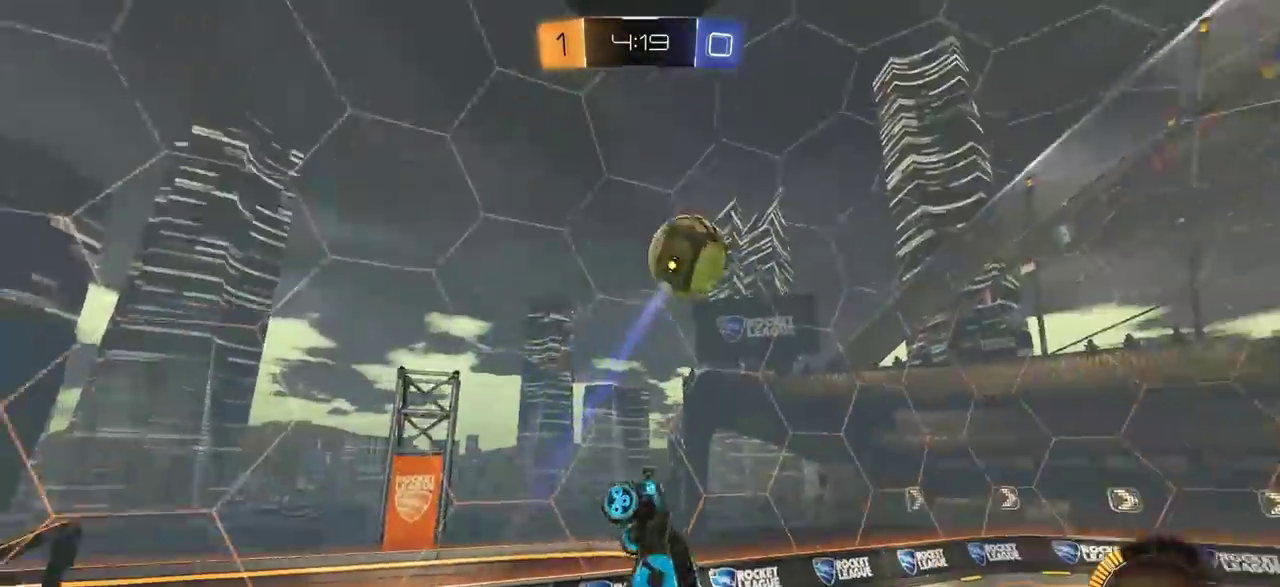
{"dt_ms": 300, "buttons": [], "left_stick": "down-right", "right_stick": "center", "events": [[50, "left_stick", "up-right"], [117, "left_stick", "down"], [133, "L1", "up"], [217, "left_stick", "down-right"]]}
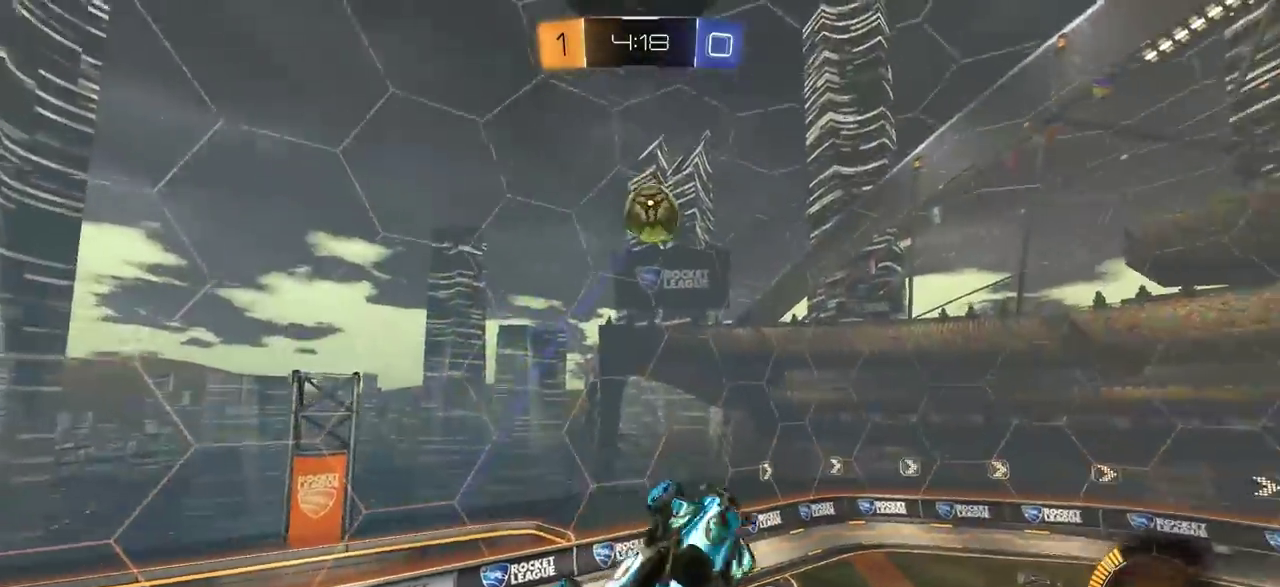
{"dt_ms": 400, "buttons": ["CIRCLE", "L1"], "left_stick": "right", "right_stick": "center", "events": [[83, "L1", "down"], [150, "left_stick", "right"], [217, "CIRCLE", "down"]]}
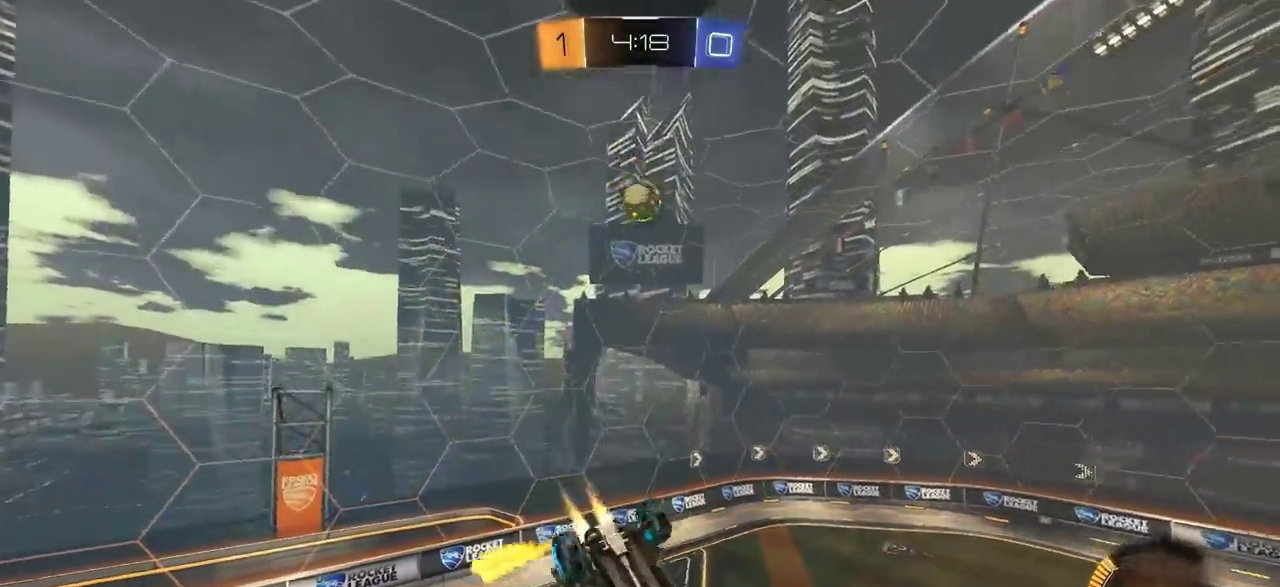
{"dt_ms": 800, "buttons": ["CIRCLE"], "left_stick": "down-left", "right_stick": "center"}
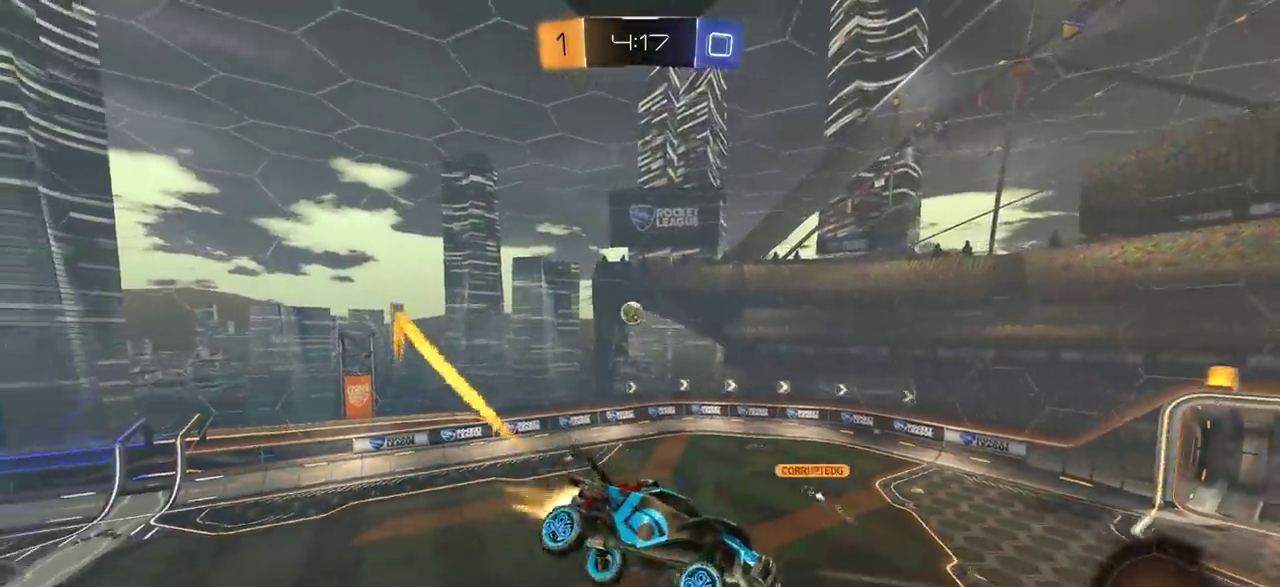
{"dt_ms": 300, "buttons": [], "left_stick": "center", "right_stick": "center"}
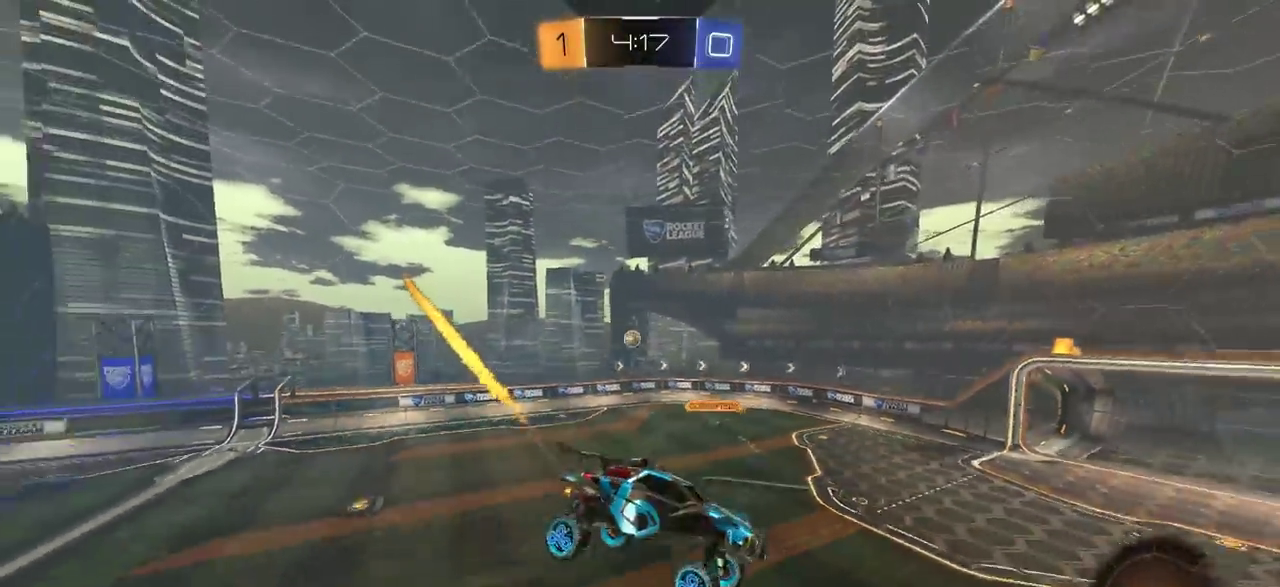
{"dt_ms": 700, "buttons": ["R2"], "left_stick": "center", "right_stick": "center", "events": [[633, "R2", "down"]]}
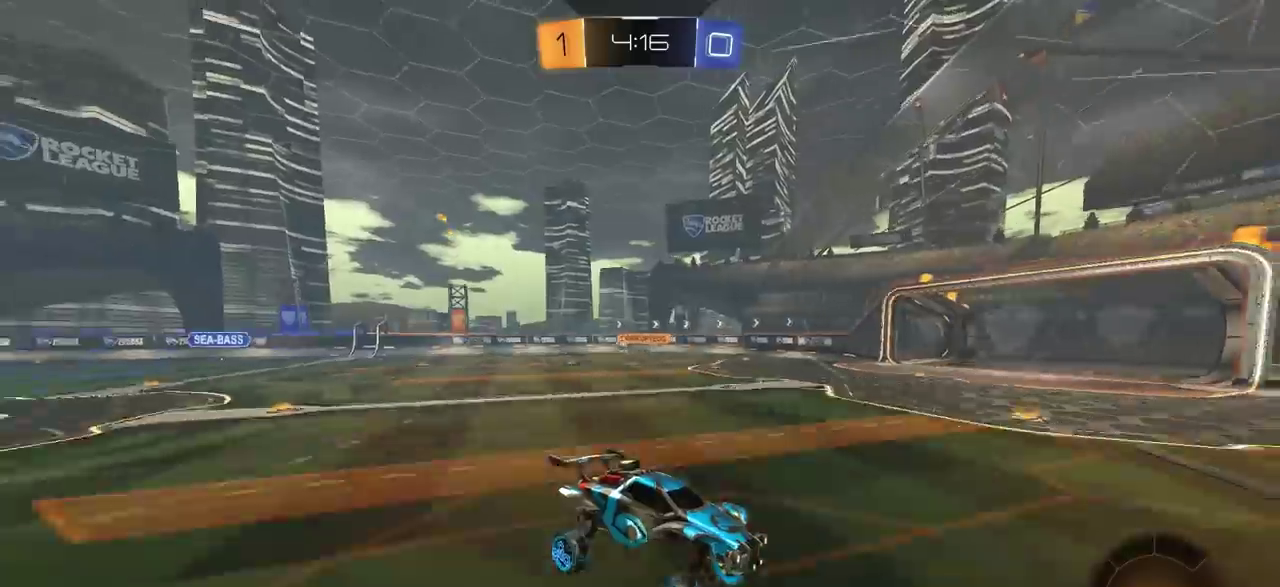
{"dt_ms": 300, "buttons": ["CIRCLE", "R2"], "left_stick": "left", "right_stick": "center", "events": [[150, "left_stick", "left"], [183, "TRIANGLE", "down"], [200, "CIRCLE", "down"], [283, "TRIANGLE", "up"]]}
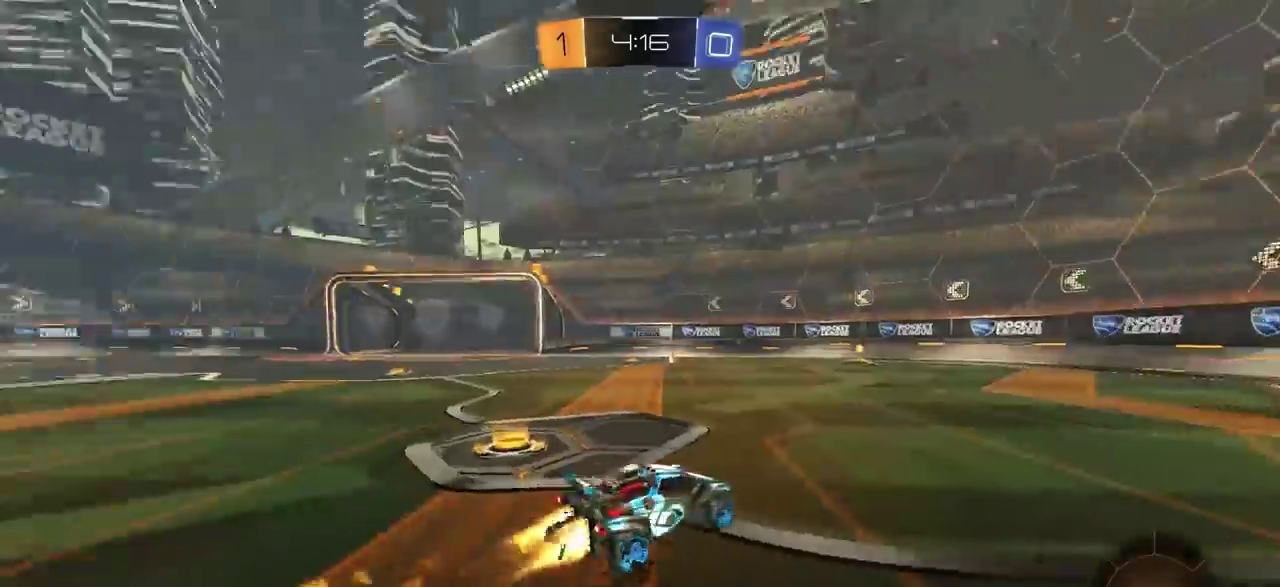
{"dt_ms": 400, "buttons": ["R2"], "left_stick": "center", "right_stick": "center", "events": [[67, "left_stick", "center"], [383, "CIRCLE", "up"]]}
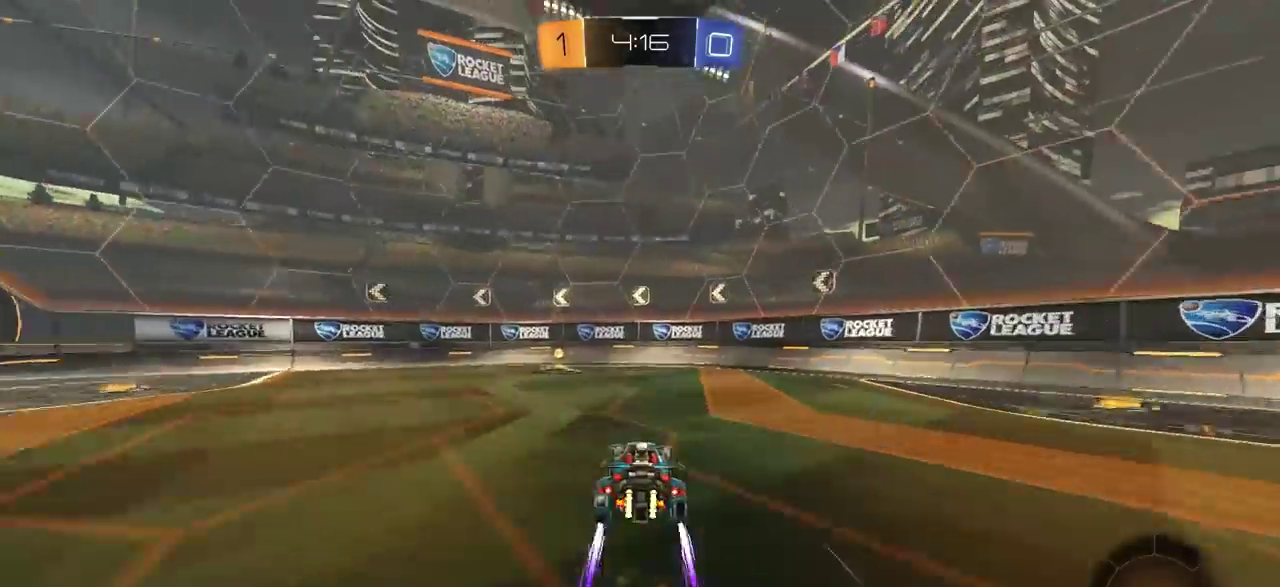
{"dt_ms": 600, "buttons": ["R2"], "left_stick": "left", "right_stick": "center", "events": [[183, "left_stick", "left"], [250, "L1", "down"], [333, "TRIANGLE", "down"], [383, "L1", "up"], [483, "TRIANGLE", "up"]]}
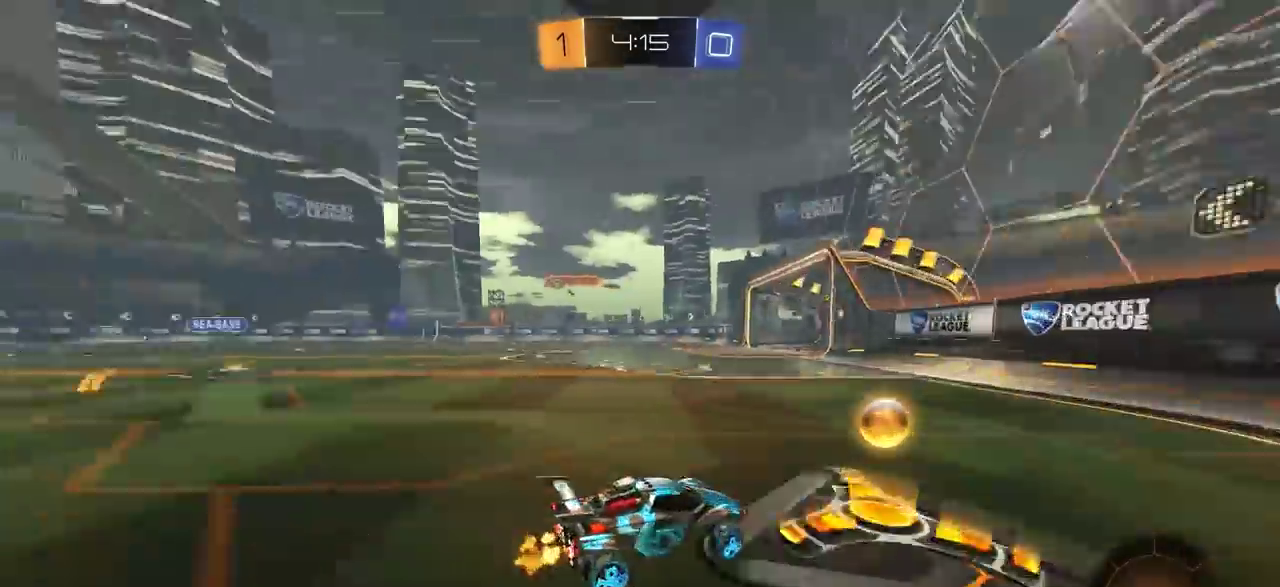
{"dt_ms": 300, "buttons": ["CIRCLE", "R2"], "left_stick": "left", "right_stick": "center", "events": [[150, "CIRCLE", "down"]]}
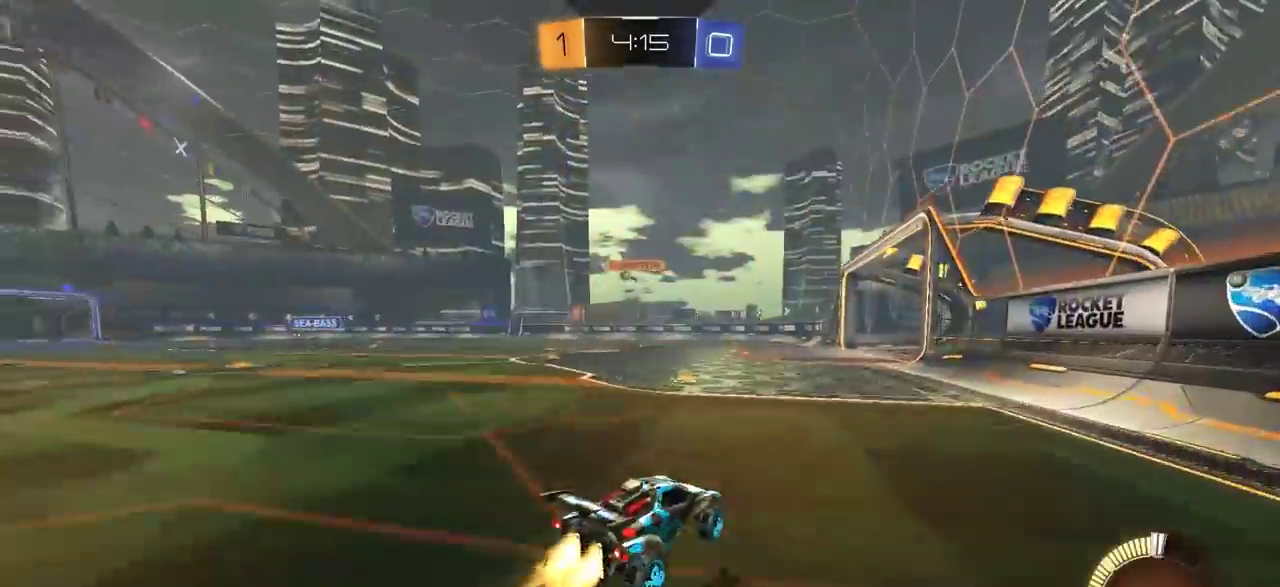
{"dt_ms": 700, "buttons": ["R2"], "left_stick": "center", "right_stick": "center", "events": [[50, "L1", "down"], [133, "L1", "up"], [600, "CIRCLE", "up"], [683, "left_stick", "center"]]}
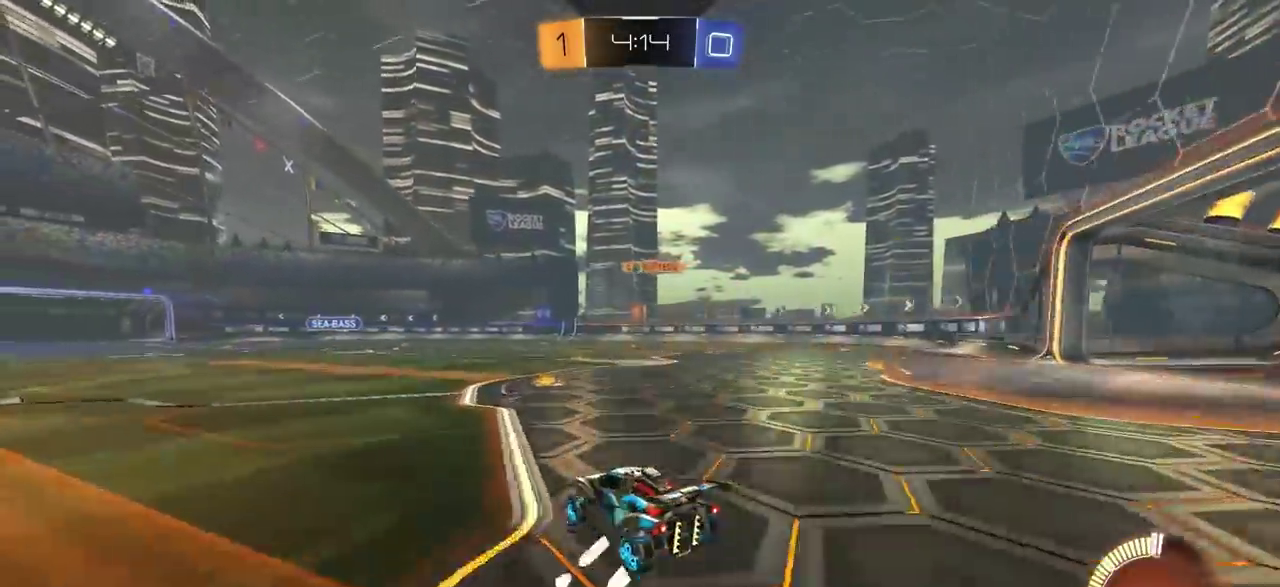
{"dt_ms": 300, "buttons": ["CROSS"], "left_stick": "center", "right_stick": "center", "events": [[17, "CROSS", "down"], [67, "L1", "down"], [83, "CROSS", "up"], [100, "left_stick", "down-right"], [133, "CROSS", "down"], [233, "R2", "up"], [250, "L1", "up"], [267, "left_stick", "center"]]}
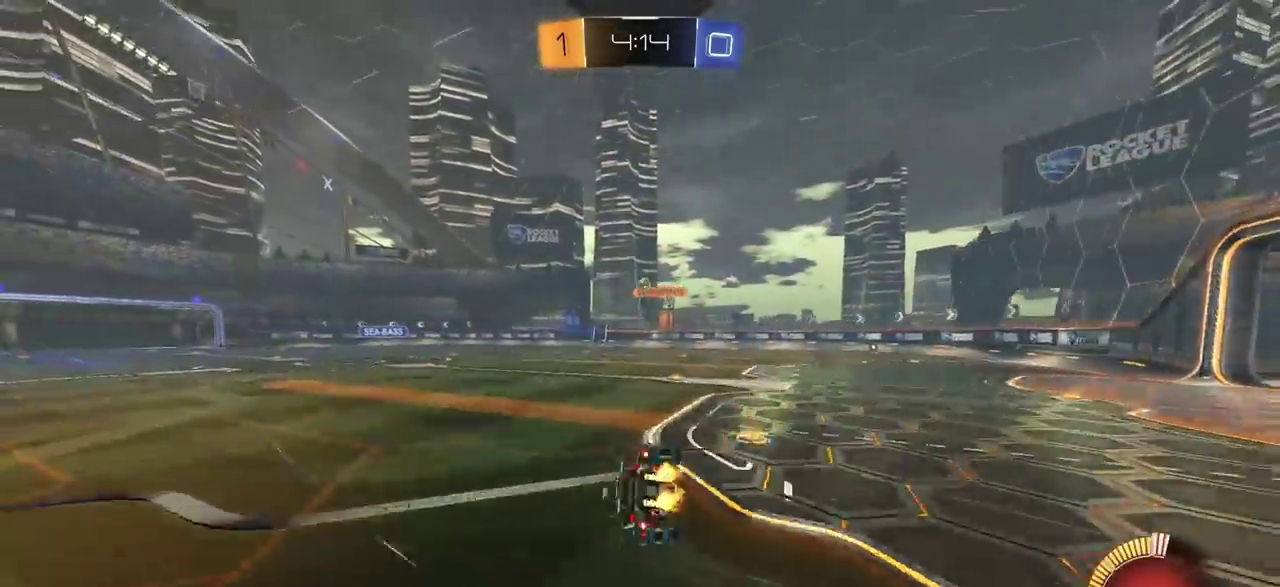
{"dt_ms": 700, "buttons": [], "left_stick": "center", "right_stick": "center", "events": [[17, "CROSS", "up"]]}
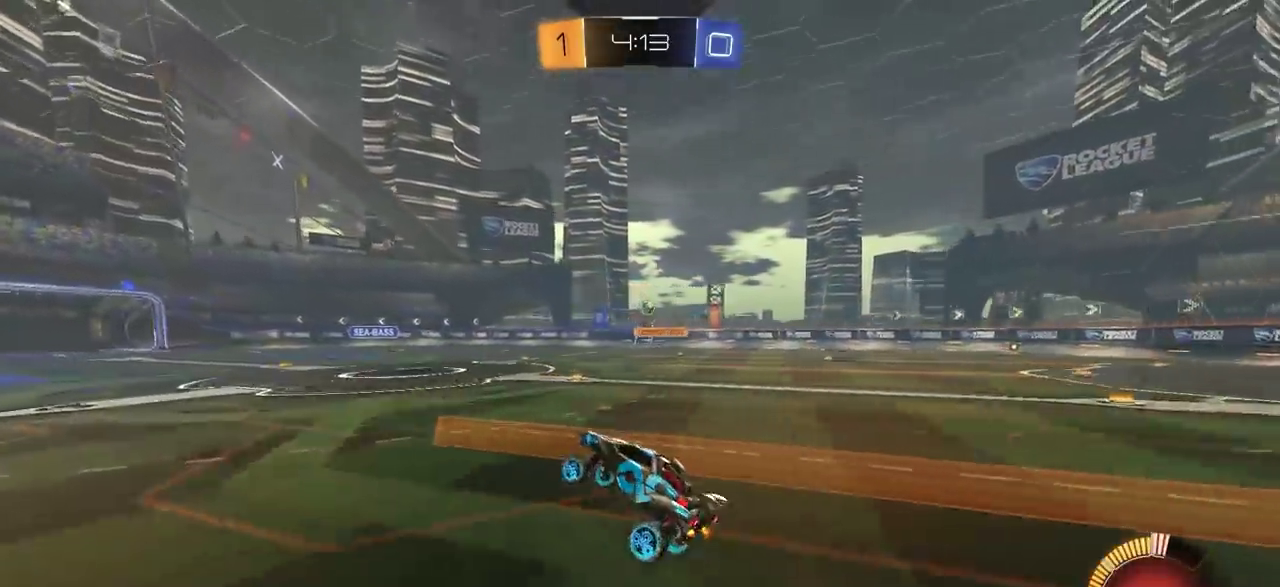
{"dt_ms": 500, "buttons": [], "left_stick": "center", "right_stick": "center", "events": []}
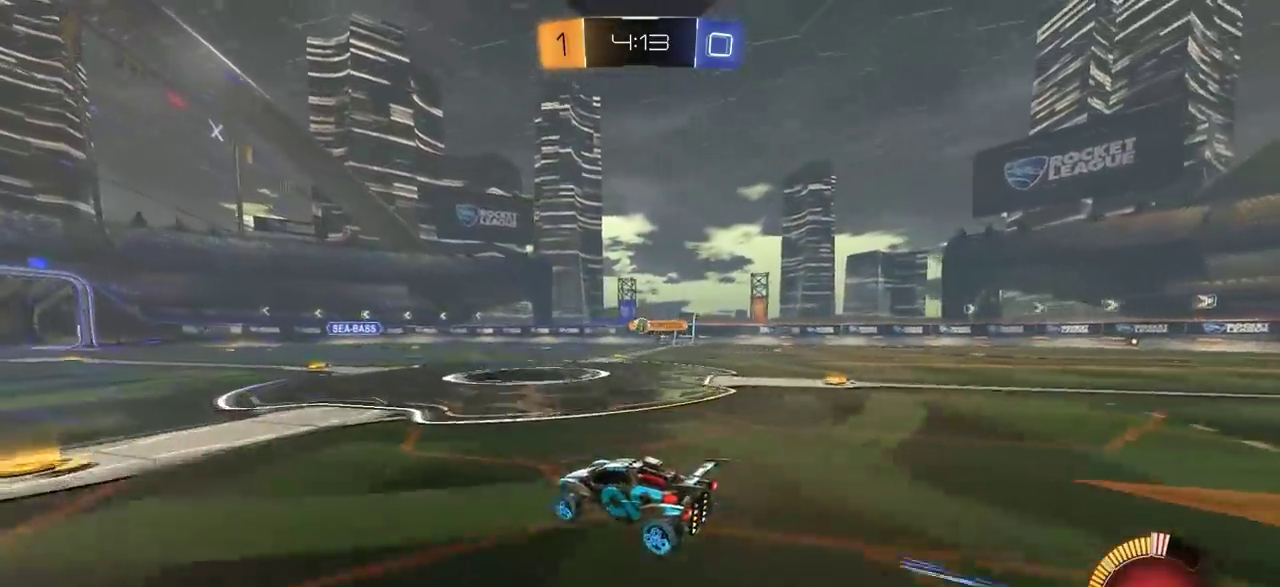
{"dt_ms": 300, "buttons": ["CIRCLE", "R2"], "left_stick": "right", "right_stick": "center", "events": [[200, "R2", "down"], [233, "CIRCLE", "down"], [300, "left_stick", "right"]]}
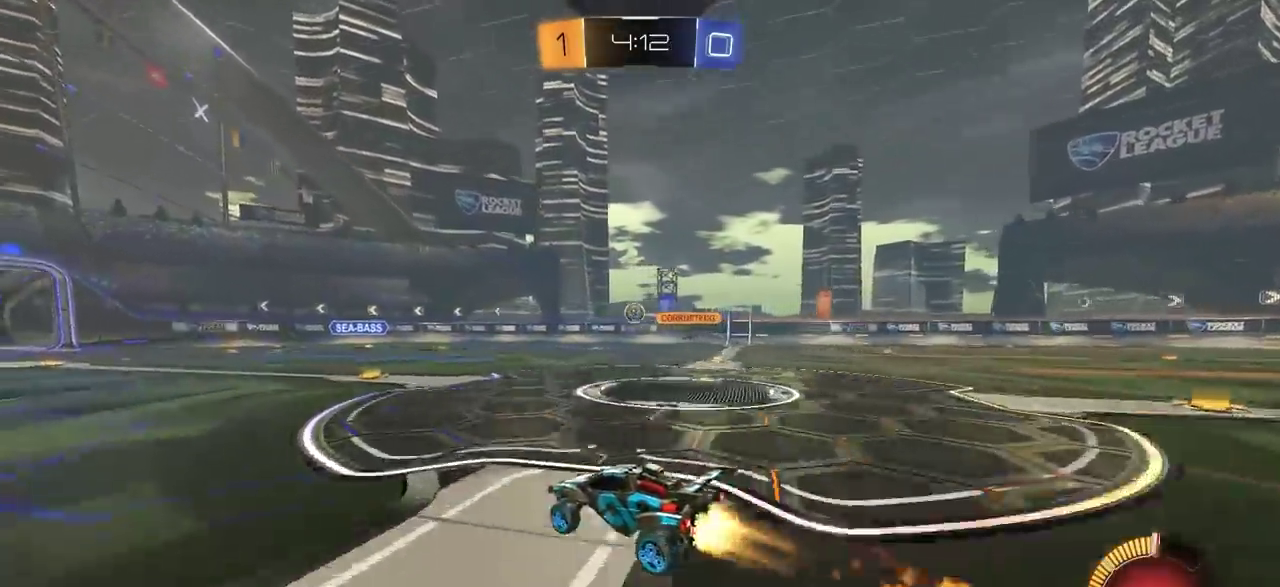
{"dt_ms": 800, "buttons": ["CIRCLE", "R2"], "left_stick": "right", "right_stick": "center", "events": [[67, "CIRCLE", "up"], [67, "R2", "up"], [150, "L1", "down"], [317, "L1", "up"], [350, "R2", "down"], [583, "CIRCLE", "down"]]}
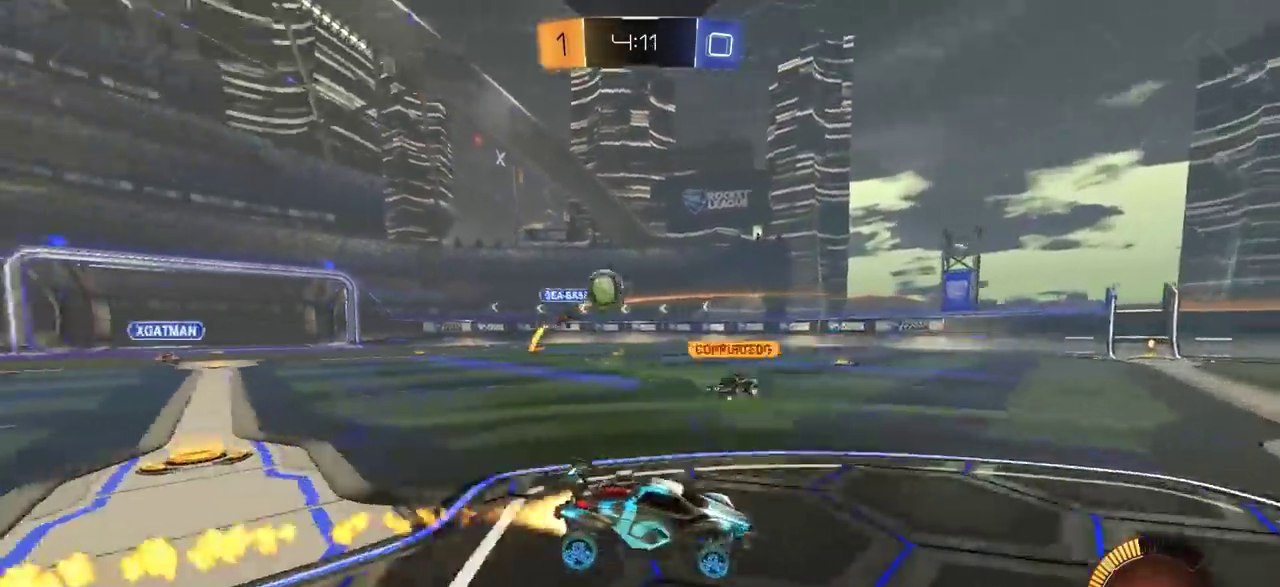
{"dt_ms": 400, "buttons": ["CIRCLE", "R2"], "left_stick": "right", "right_stick": "center", "events": [[183, "left_stick", "center"], [300, "left_stick", "right"]]}
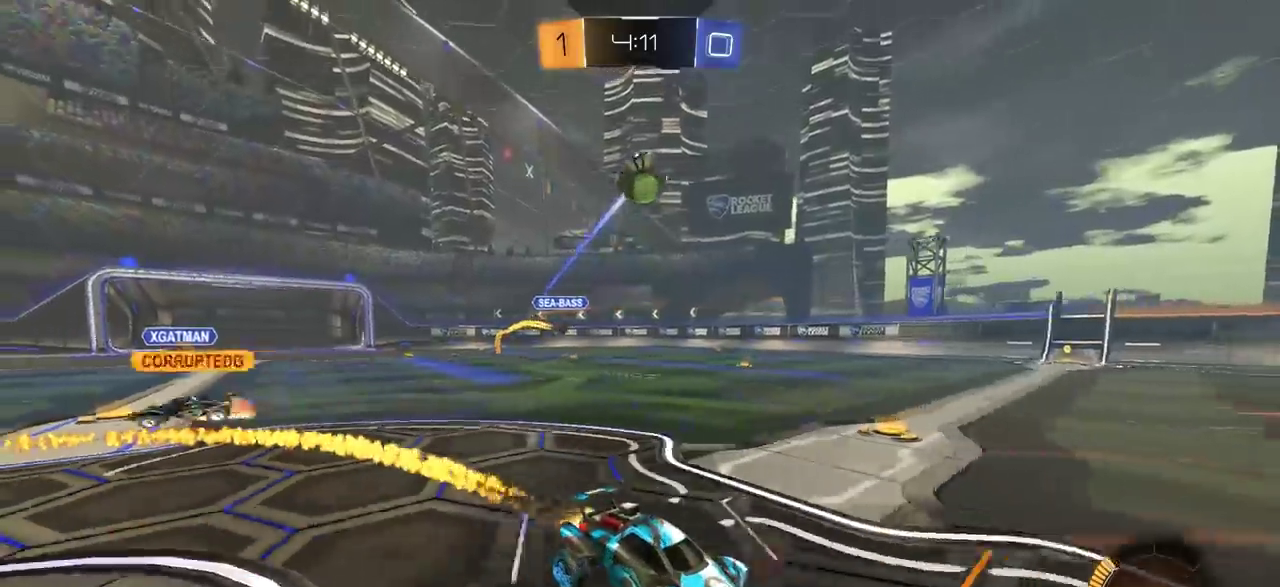
{"dt_ms": 400, "buttons": [], "left_stick": "left", "right_stick": "center", "events": [[50, "left_stick", "center"], [100, "CIRCLE", "up"], [133, "R2", "up"], [383, "left_stick", "left"]]}
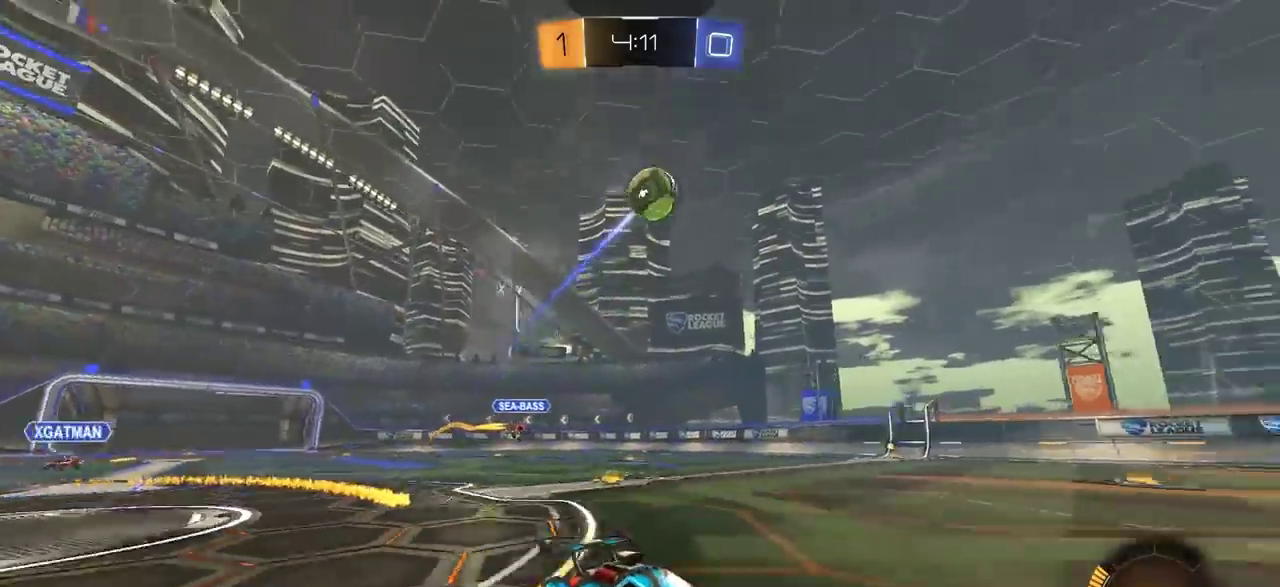
{"dt_ms": 700, "buttons": ["CIRCLE", "R2"], "left_stick": "up-right", "right_stick": "center", "events": [[67, "R2", "down"], [117, "CROSS", "down"], [150, "left_stick", "down"], [283, "CROSS", "up"], [317, "left_stick", "center"], [367, "CROSS", "down"], [433, "left_stick", "down-left"], [467, "CIRCLE", "down"], [583, "left_stick", "center"], [617, "CROSS", "up"], [617, "left_stick", "up-right"]]}
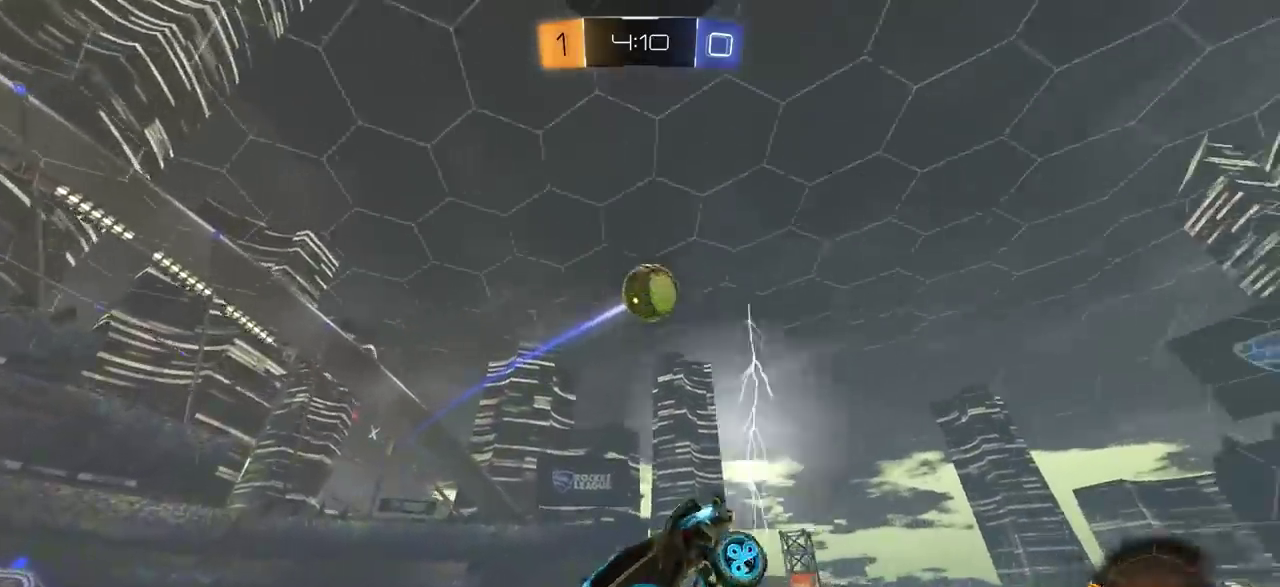
{"dt_ms": 400, "buttons": ["R2"], "left_stick": "left", "right_stick": "center", "events": [[50, "left_stick", "center"], [100, "left_stick", "left"], [217, "L1", "down"], [267, "CIRCLE", "up"], [300, "L1", "up"]]}
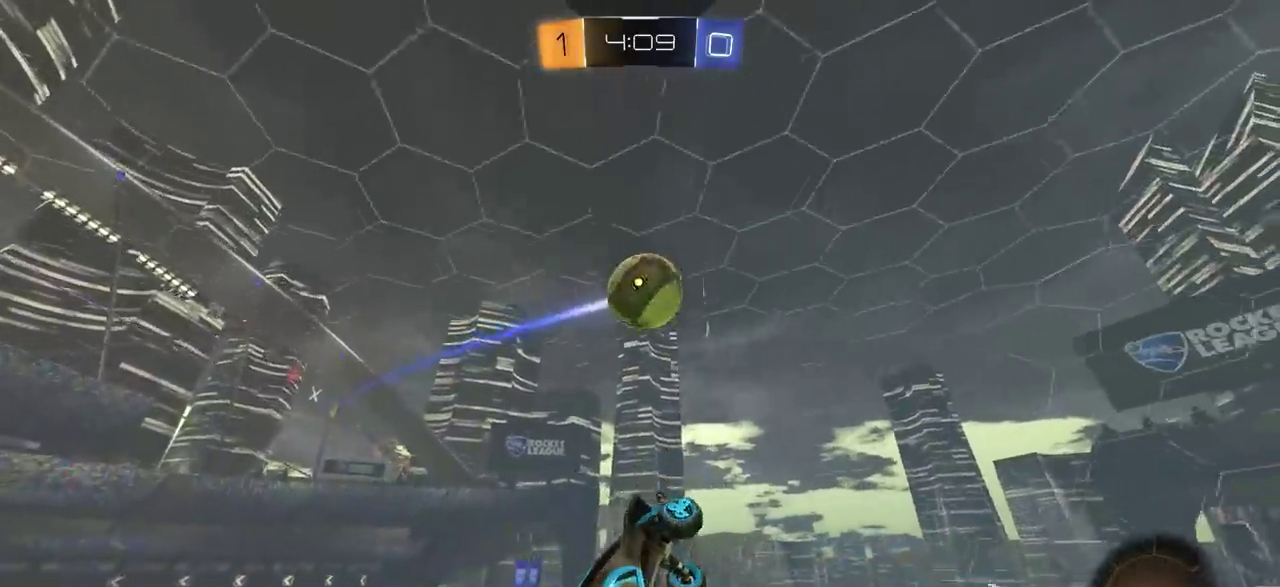
{"dt_ms": 400, "buttons": ["CIRCLE", "R2"], "left_stick": "up", "right_stick": "center", "events": [[50, "left_stick", "center"], [83, "CIRCLE", "down"], [150, "left_stick", "down-left"], [250, "left_stick", "center"], [300, "left_stick", "up"]]}
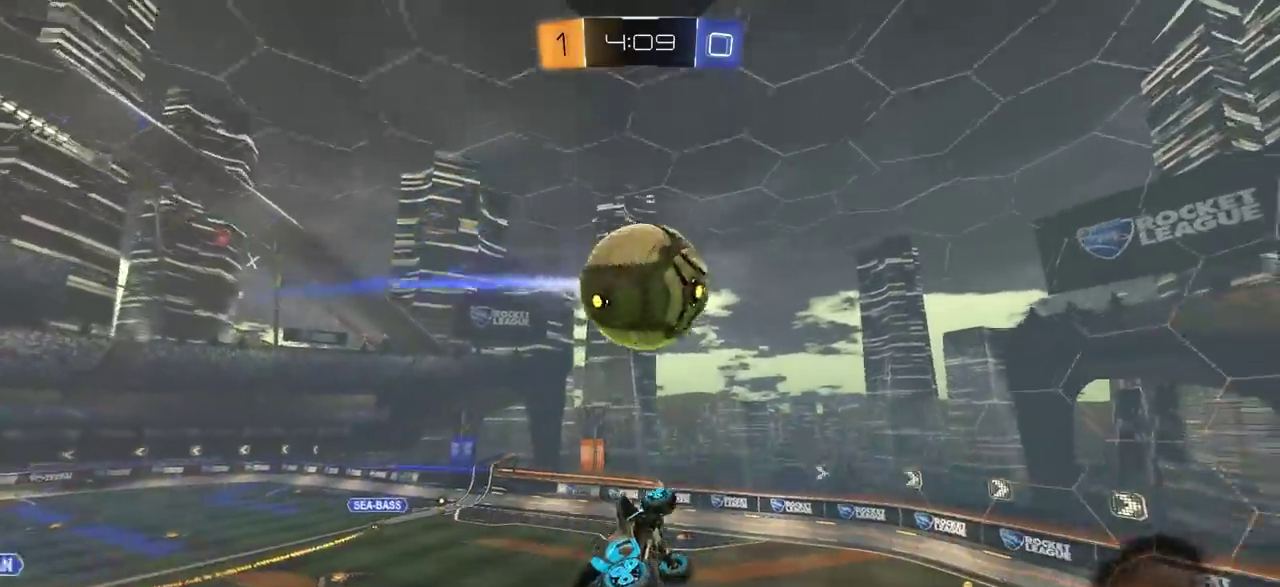
{"dt_ms": 800, "buttons": ["R2"], "left_stick": "right", "right_stick": "center", "events": [[150, "left_stick", "up-left"], [217, "left_stick", "center"], [467, "CIRCLE", "up"], [500, "left_stick", "down-right"], [600, "left_stick", "right"]]}
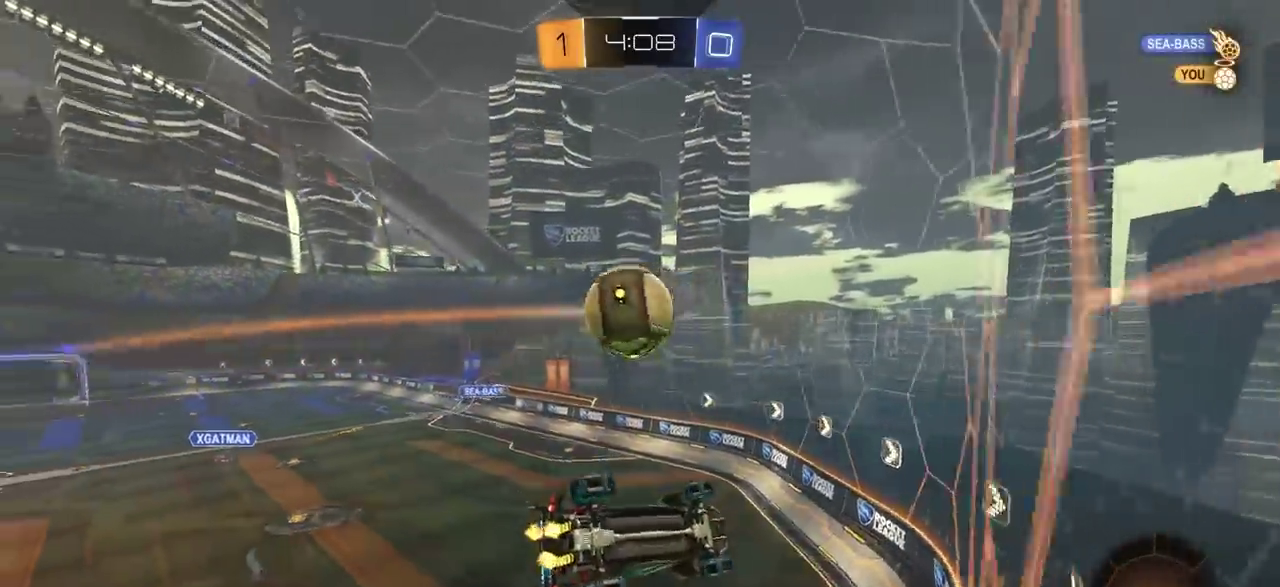
{"dt_ms": 300, "buttons": ["CIRCLE", "R2"], "left_stick": "left", "right_stick": "center", "events": [[33, "left_stick", "center"], [83, "left_stick", "left"], [133, "CIRCLE", "down"], [200, "left_stick", "center"], [300, "left_stick", "left"]]}
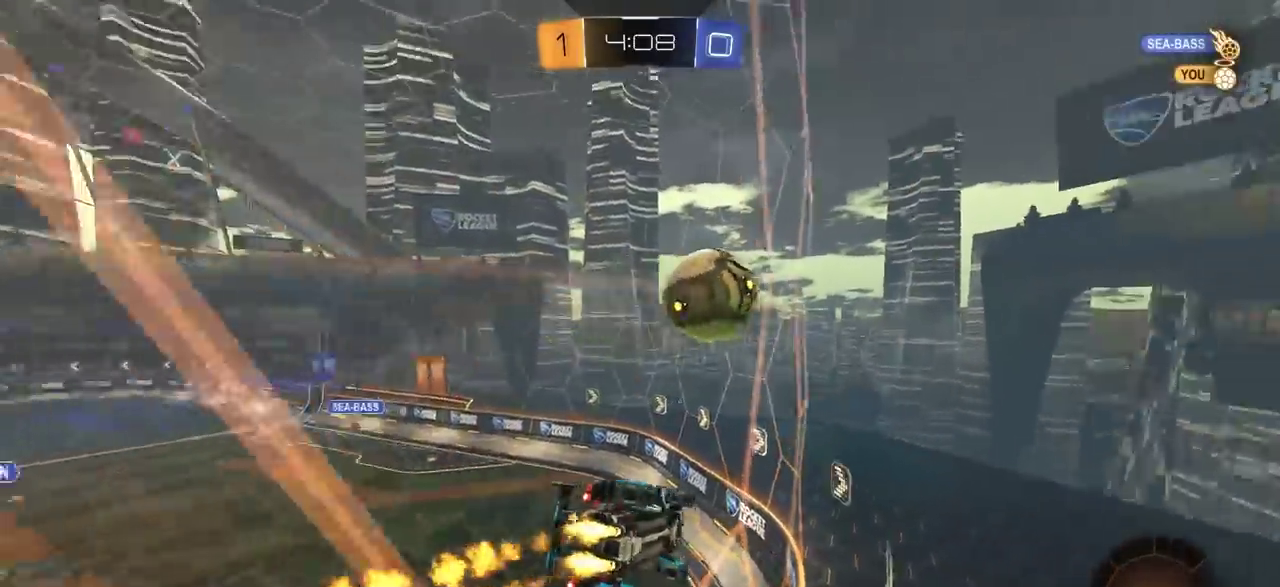
{"dt_ms": 600, "buttons": ["CIRCLE", "R2"], "left_stick": "center", "right_stick": "center", "events": [[183, "left_stick", "center"]]}
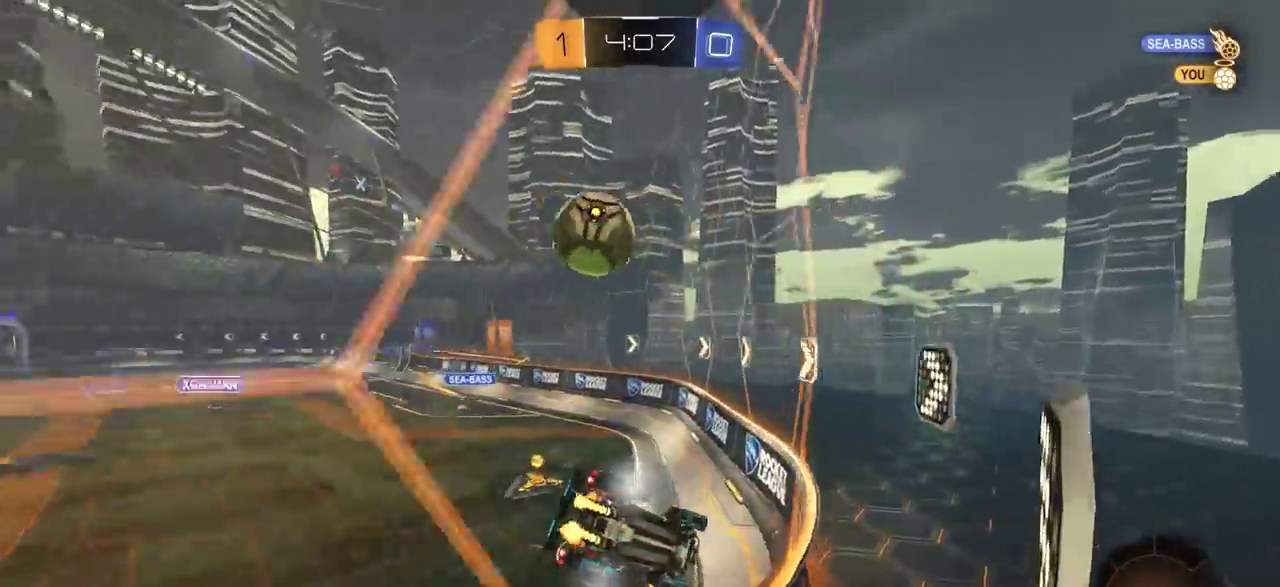
{"dt_ms": 400, "buttons": ["CIRCLE", "R2"], "left_stick": "center", "right_stick": "center", "events": []}
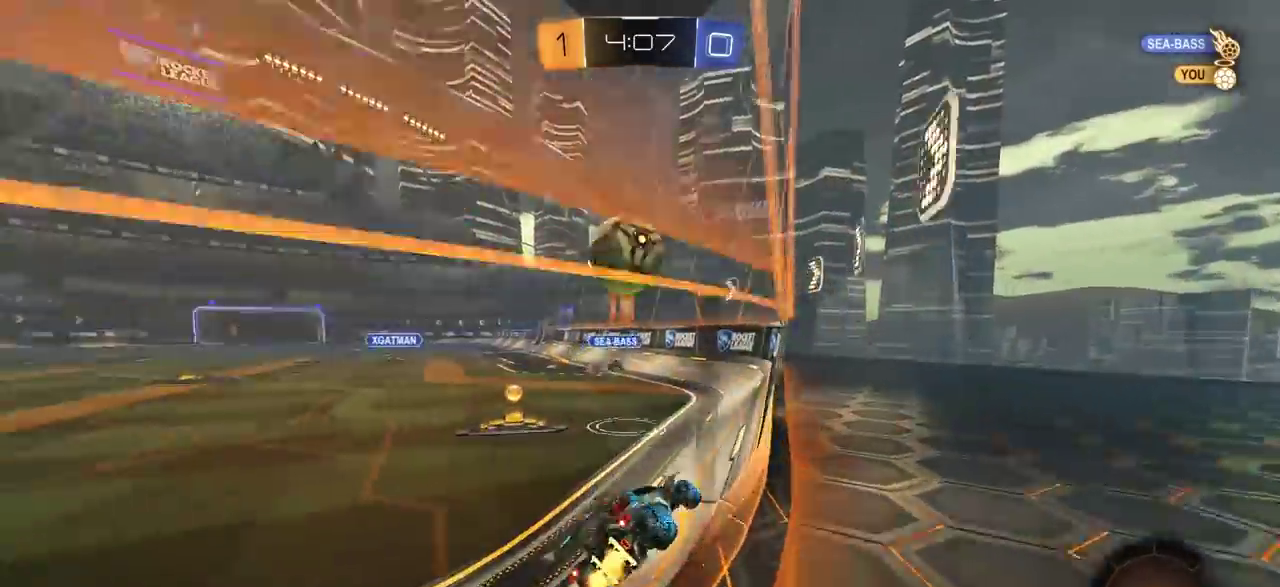
{"dt_ms": 300, "buttons": ["CROSS", "CIRCLE", "R2"], "left_stick": "center", "right_stick": "center", "events": [[183, "CROSS", "down"]]}
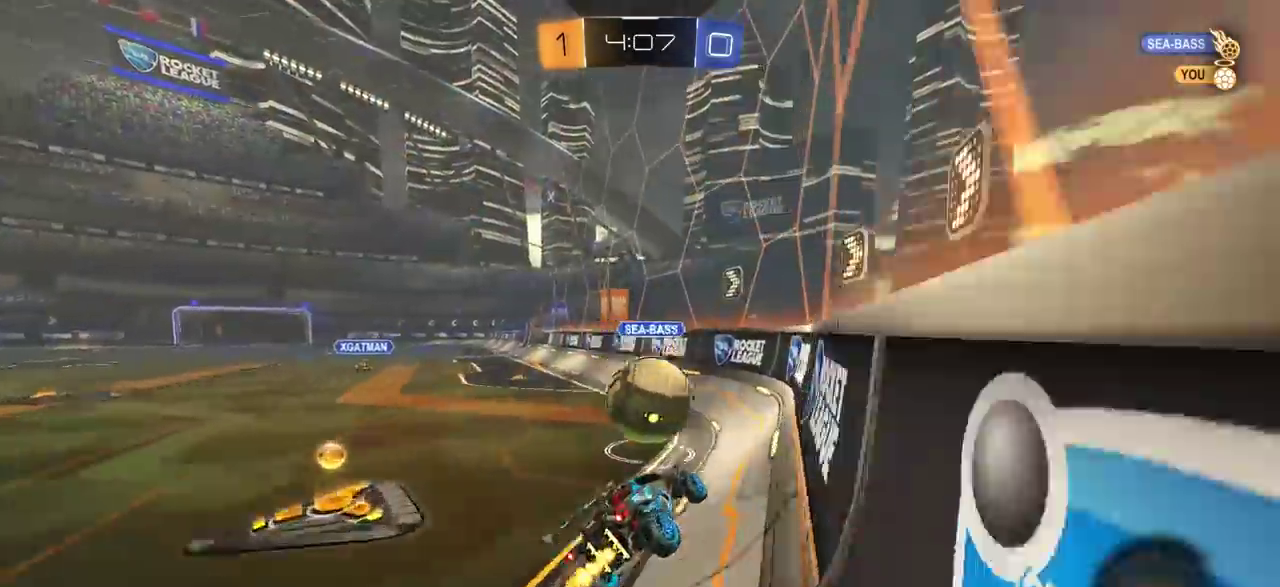
{"dt_ms": 800, "buttons": [], "left_stick": "left", "right_stick": "center", "events": [[17, "CROSS", "up"], [50, "left_stick", "up-left"], [67, "L1", "down"], [100, "CROSS", "down"], [217, "R2", "up"], [233, "CIRCLE", "up"], [283, "CROSS", "up"], [317, "L1", "up"], [333, "left_stick", "center"], [583, "left_stick", "left"]]}
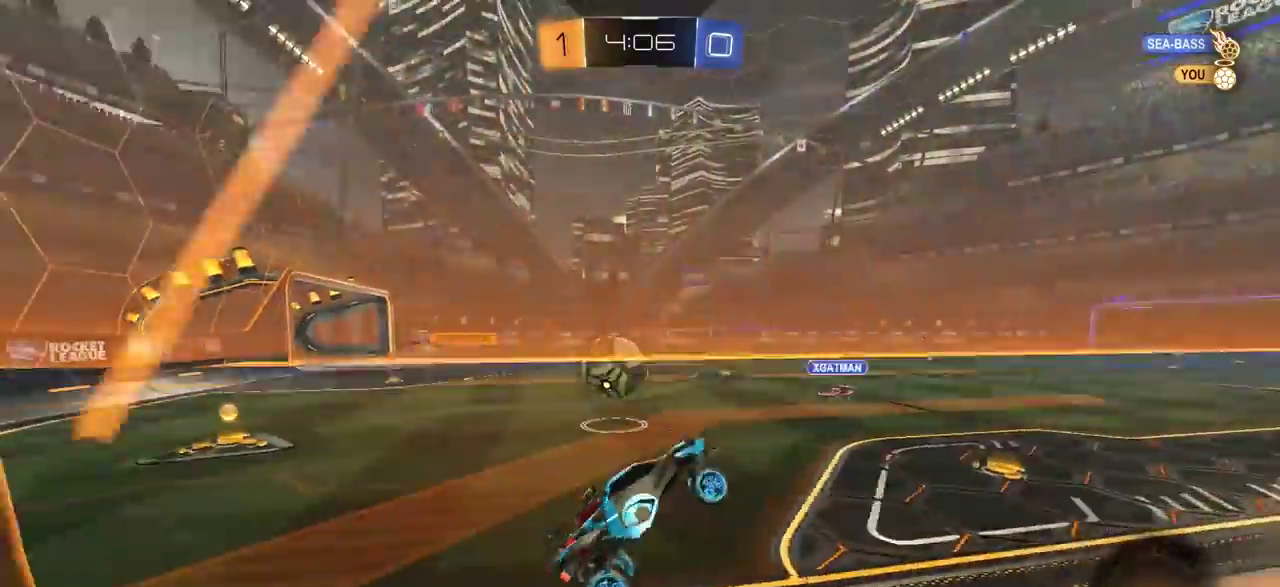
{"dt_ms": 400, "buttons": ["L1", "R2"], "left_stick": "left", "right_stick": "center", "events": [[83, "R2", "down"], [233, "L1", "down"]]}
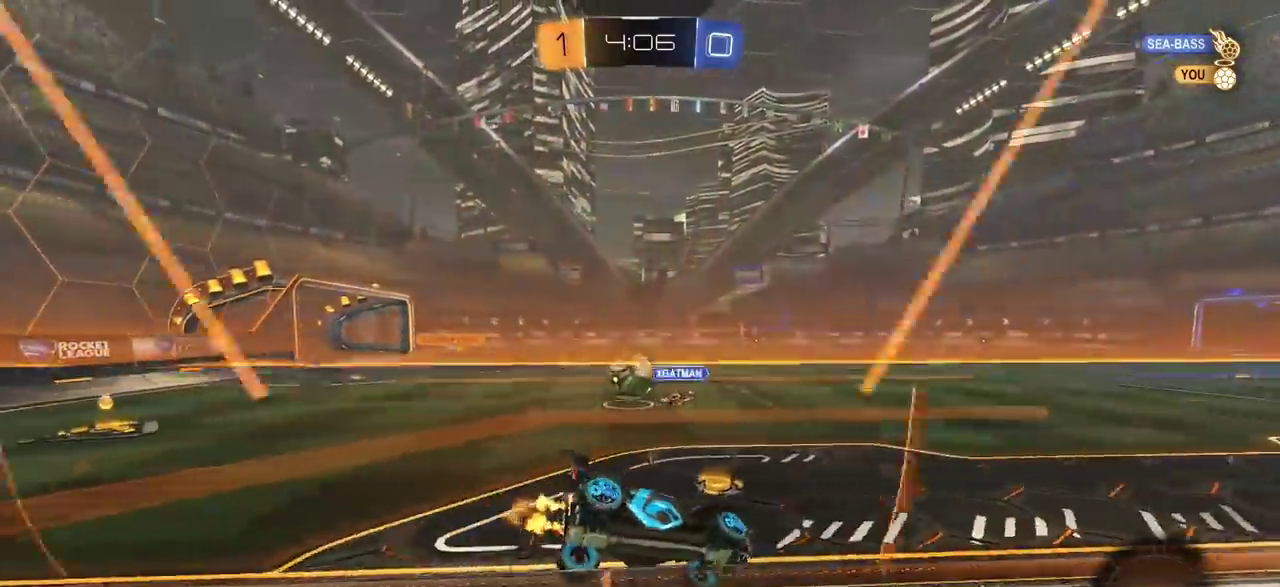
{"dt_ms": 300, "buttons": ["R2"], "left_stick": "left", "right_stick": "center", "events": [[17, "L1", "up"]]}